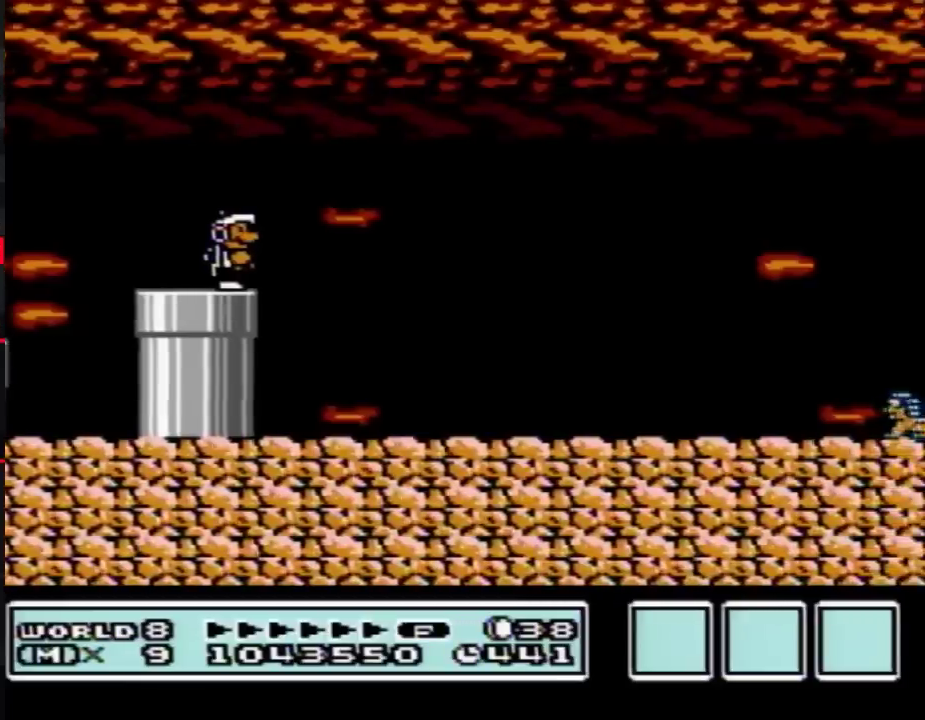
Gameplay with a controller (Nintendo layout); each line is a JSON object with the inputs held at the frame after it. "events" lists button and stick changes between this image and that frame as [ms after this image, input, new state], when the widget could be followed in between. Not read: L3 R3.
{"buttons": ["B", "DPAD_RIGHT"], "events": [[483, "DPAD_RIGHT", "down"]]}
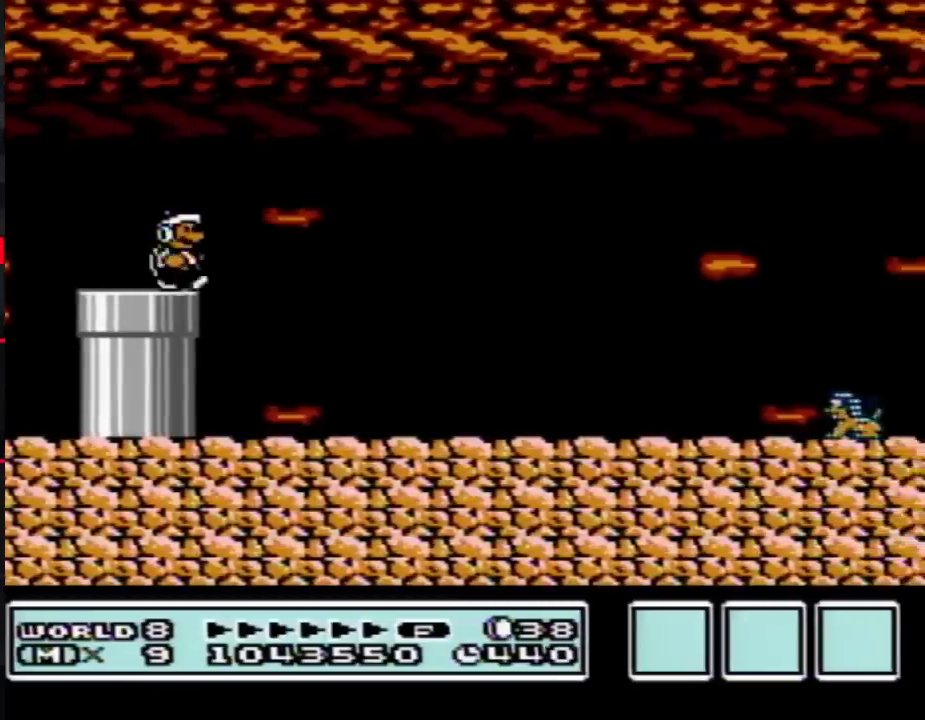
{"buttons": ["B", "DPAD_LEFT"], "events": [[67, "A", "down"], [133, "A", "up"], [267, "DPAD_RIGHT", "up"], [483, "DPAD_LEFT", "down"]]}
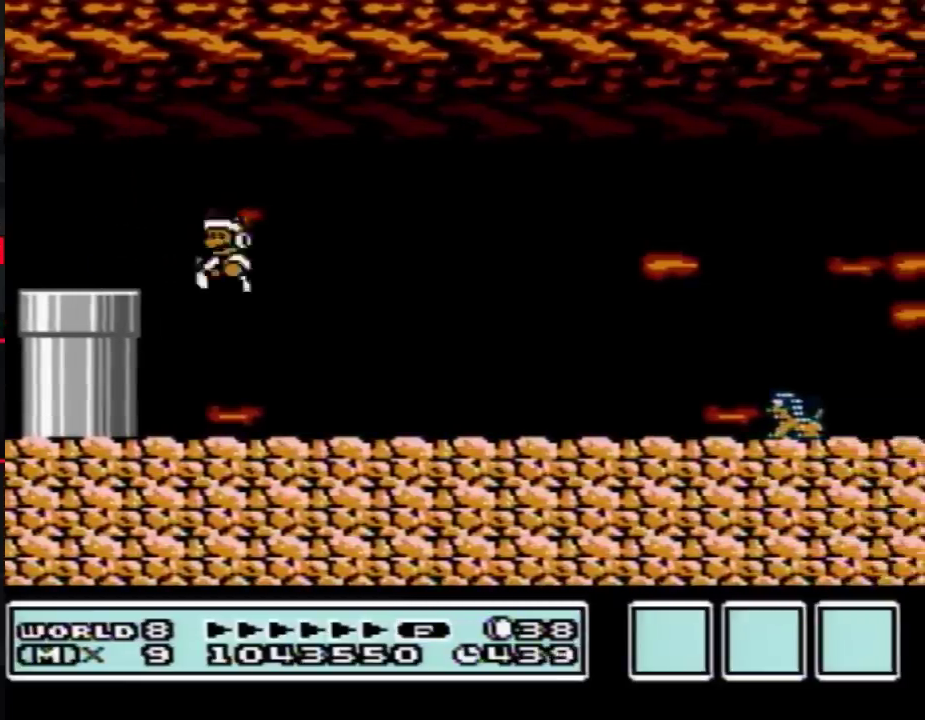
{"buttons": ["B"], "events": [[233, "DPAD_LEFT", "up"], [317, "DPAD_RIGHT", "down"], [417, "DPAD_RIGHT", "up"]]}
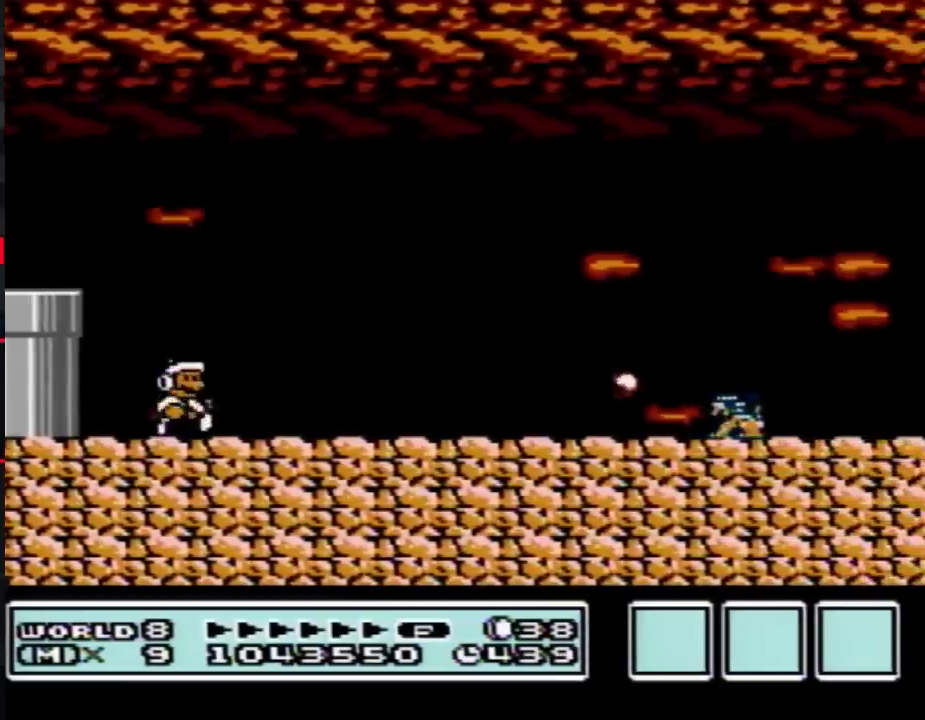
{"buttons": ["DPAD_RIGHT"], "events": [[100, "DPAD_LEFT", "down"], [200, "DPAD_LEFT", "up"], [333, "DPAD_RIGHT", "down"], [483, "B", "up"]]}
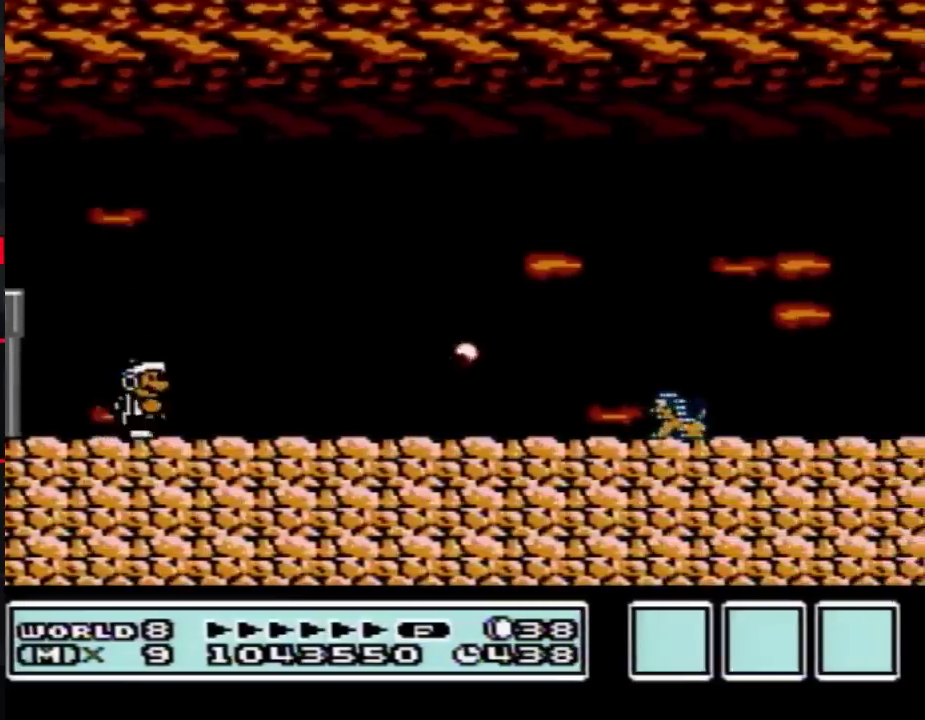
{"buttons": ["A", "B", "DPAD_RIGHT"], "events": [[83, "B", "down"], [167, "DPAD_RIGHT", "up"], [233, "A", "down"], [350, "DPAD_RIGHT", "down"]]}
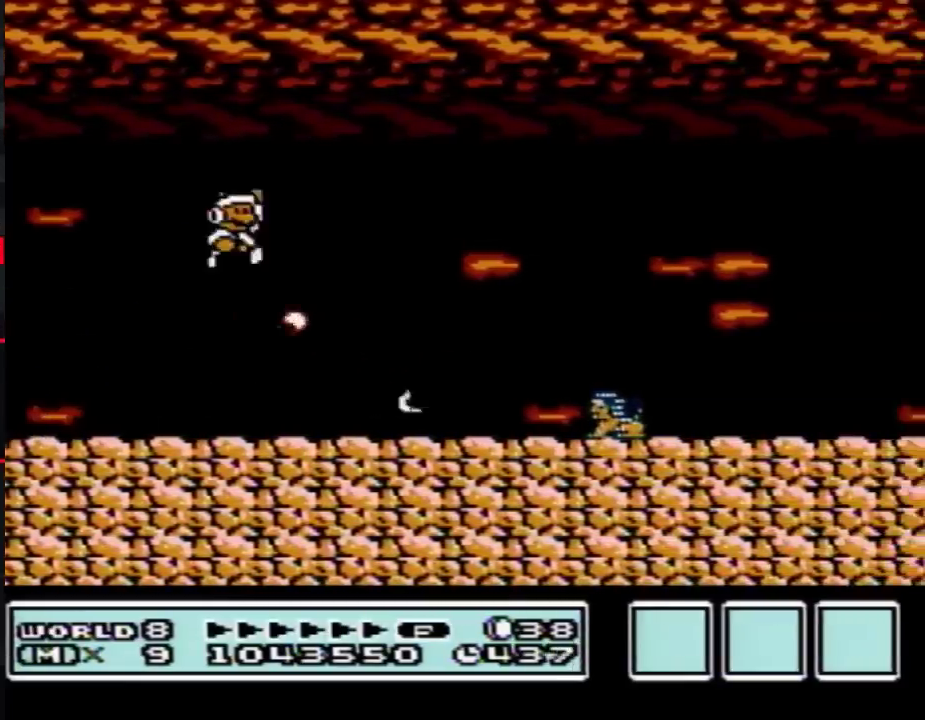
{"buttons": ["B", "DPAD_LEFT"], "events": [[133, "DPAD_RIGHT", "up"], [167, "DPAD_LEFT", "down"], [333, "A", "up"]]}
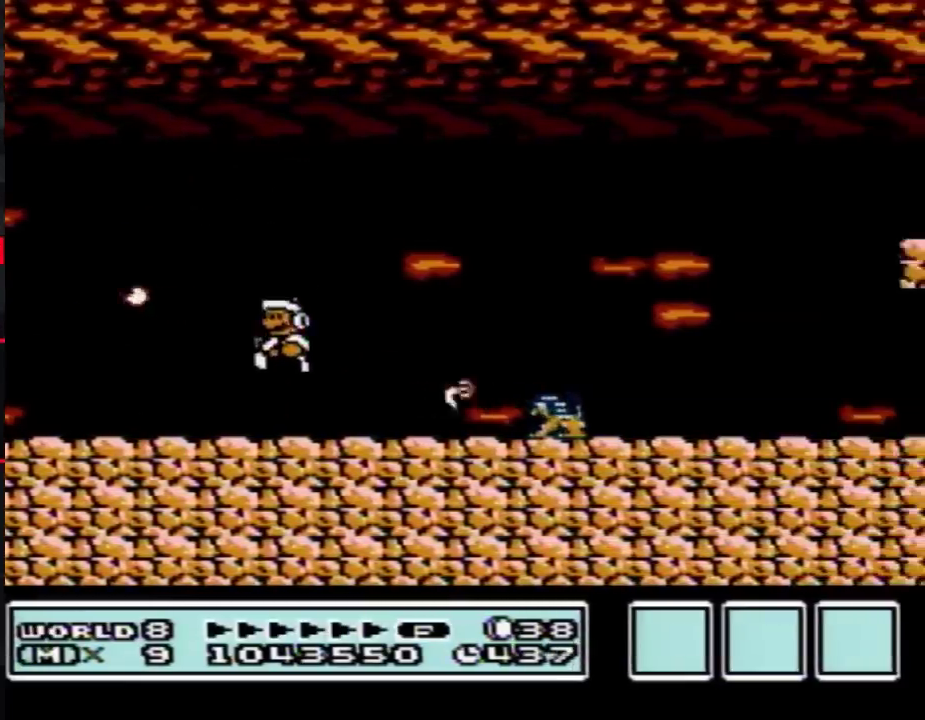
{"buttons": ["B", "DPAD_DOWN"], "events": [[83, "DPAD_LEFT", "up"], [133, "DPAD_RIGHT", "down"], [233, "B", "up"], [317, "B", "down"], [317, "DPAD_RIGHT", "up"], [450, "DPAD_DOWN", "down"]]}
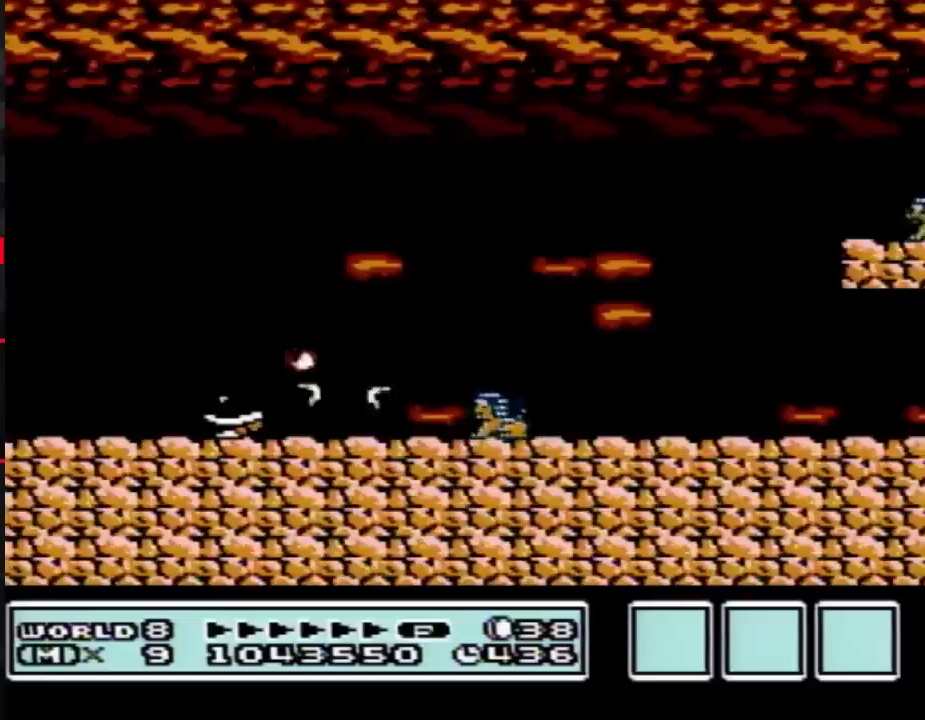
{"buttons": ["B"], "events": [[450, "DPAD_DOWN", "up"]]}
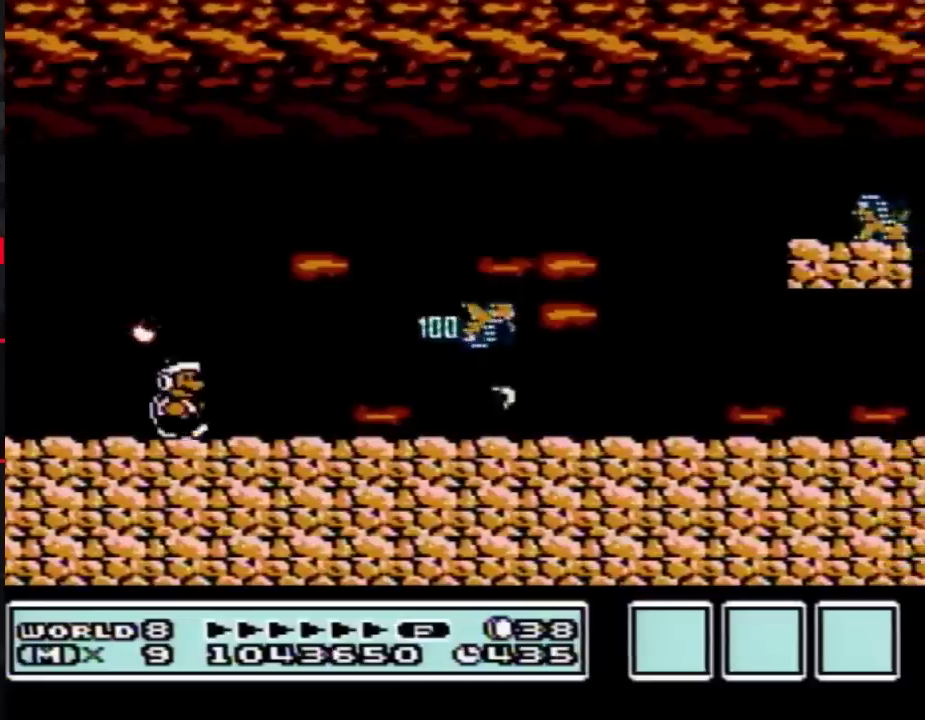
{"buttons": ["A", "B", "DPAD_RIGHT"], "events": [[17, "DPAD_RIGHT", "down"], [383, "A", "down"], [383, "DPAD_RIGHT", "up"], [483, "DPAD_RIGHT", "down"]]}
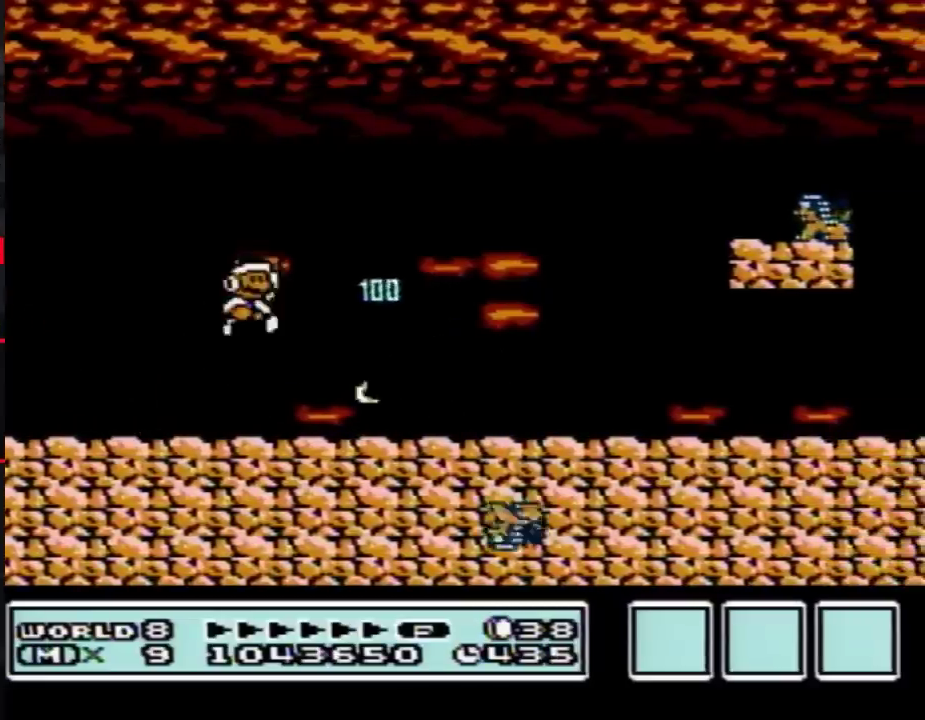
{"buttons": ["B", "DPAD_LEFT"], "events": [[133, "A", "up"], [167, "B", "up"], [267, "B", "down"], [300, "DPAD_RIGHT", "up"], [450, "DPAD_LEFT", "down"]]}
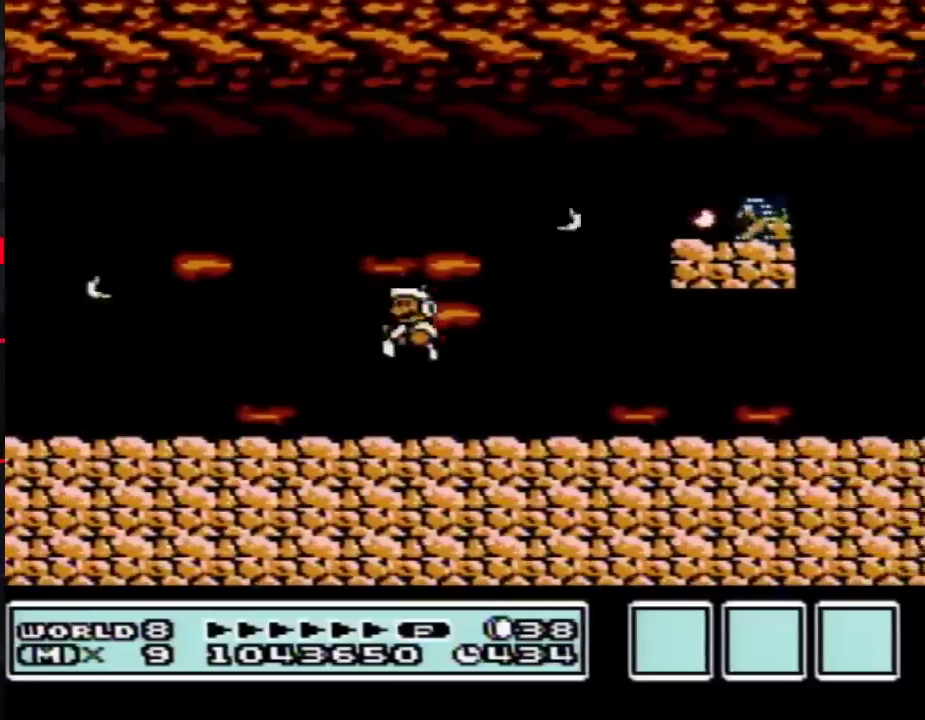
{"buttons": ["B"], "events": [[200, "DPAD_LEFT", "up"], [267, "DPAD_RIGHT", "down"], [483, "DPAD_RIGHT", "up"]]}
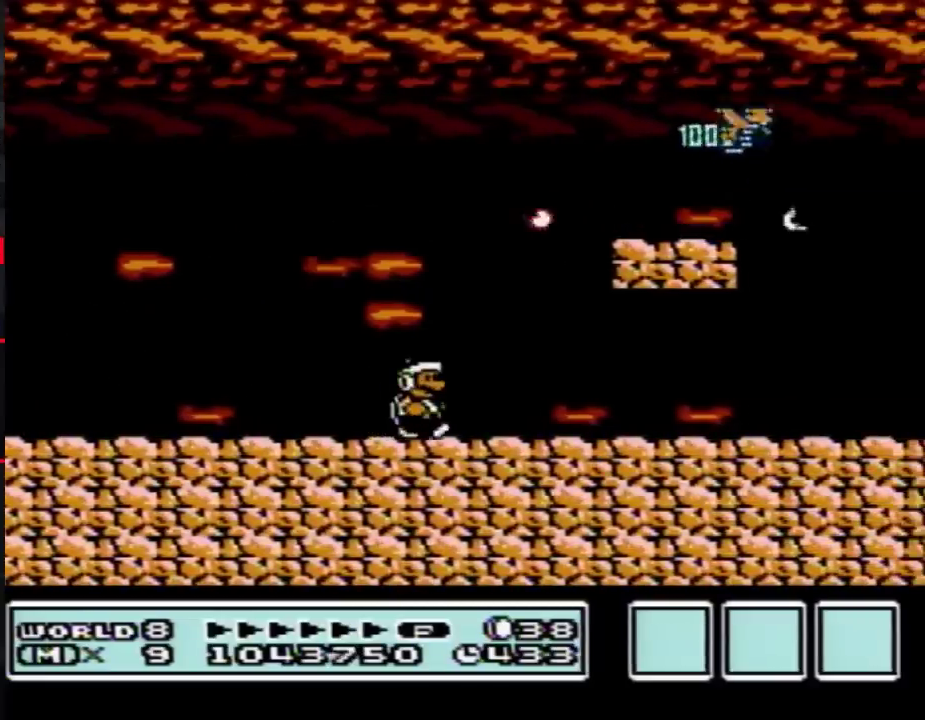
{"buttons": ["B"], "events": []}
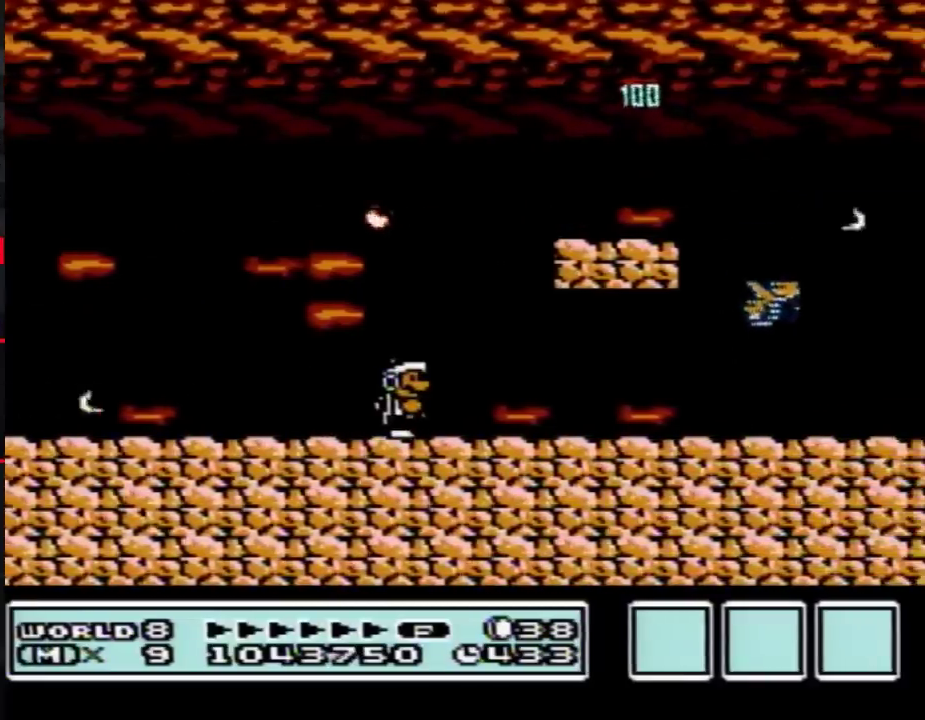
{"buttons": ["B"], "events": []}
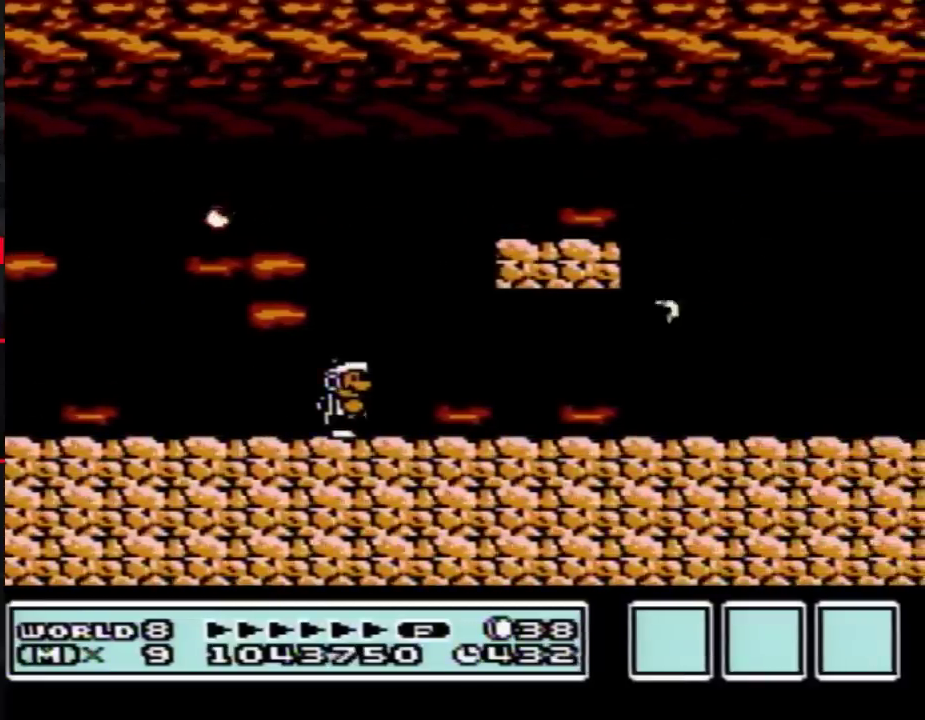
{"buttons": ["B", "DPAD_RIGHT"], "events": [[267, "DPAD_RIGHT", "down"]]}
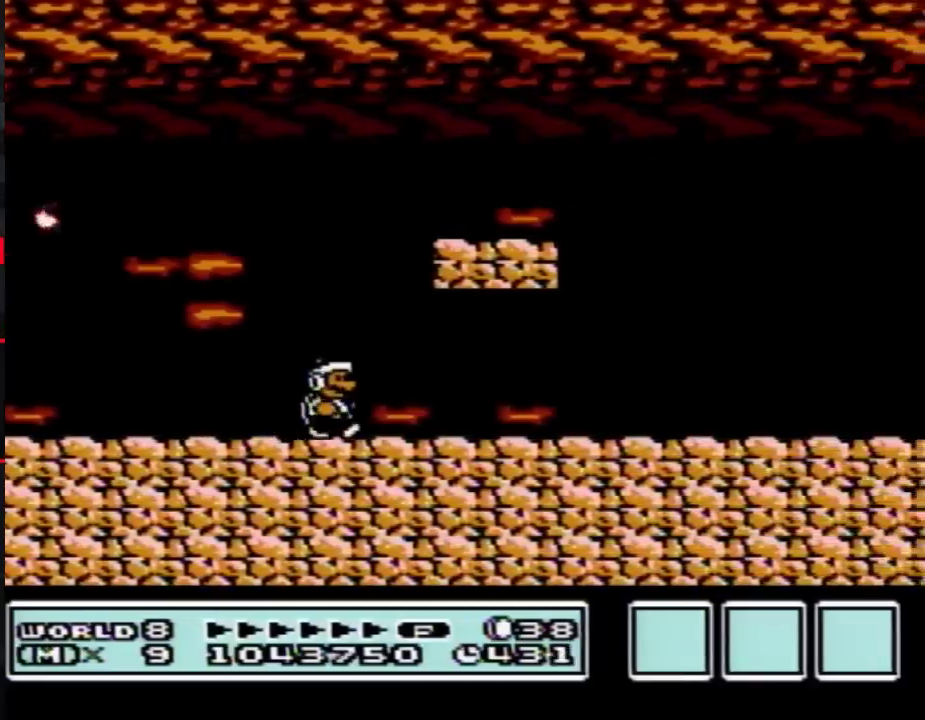
{"buttons": ["B"], "events": [[83, "DPAD_RIGHT", "up"]]}
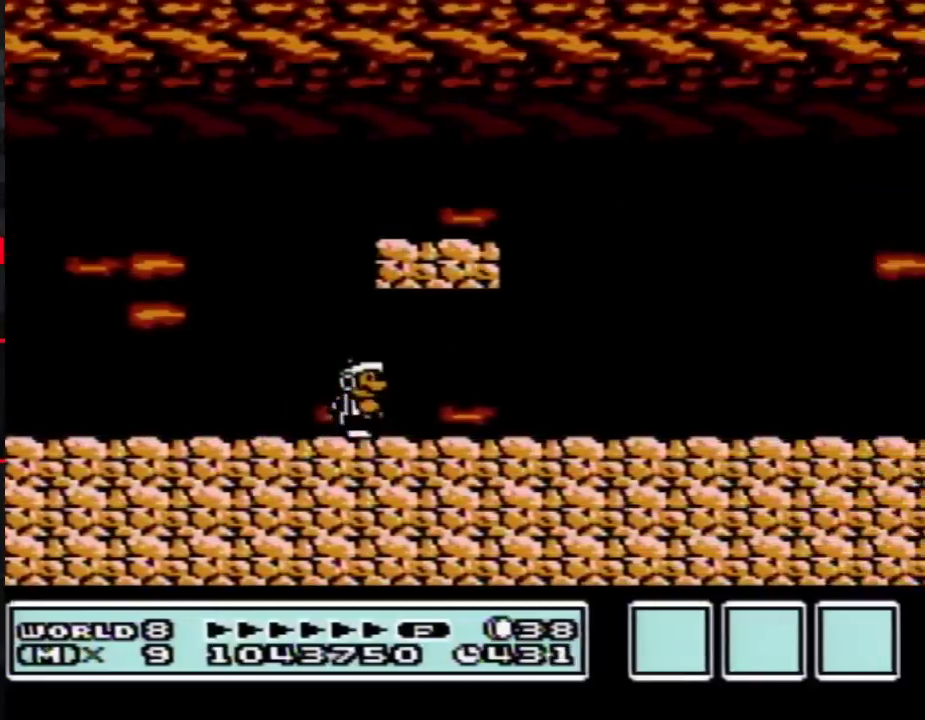
{"buttons": ["B", "DPAD_RIGHT"], "events": [[83, "DPAD_RIGHT", "down"]]}
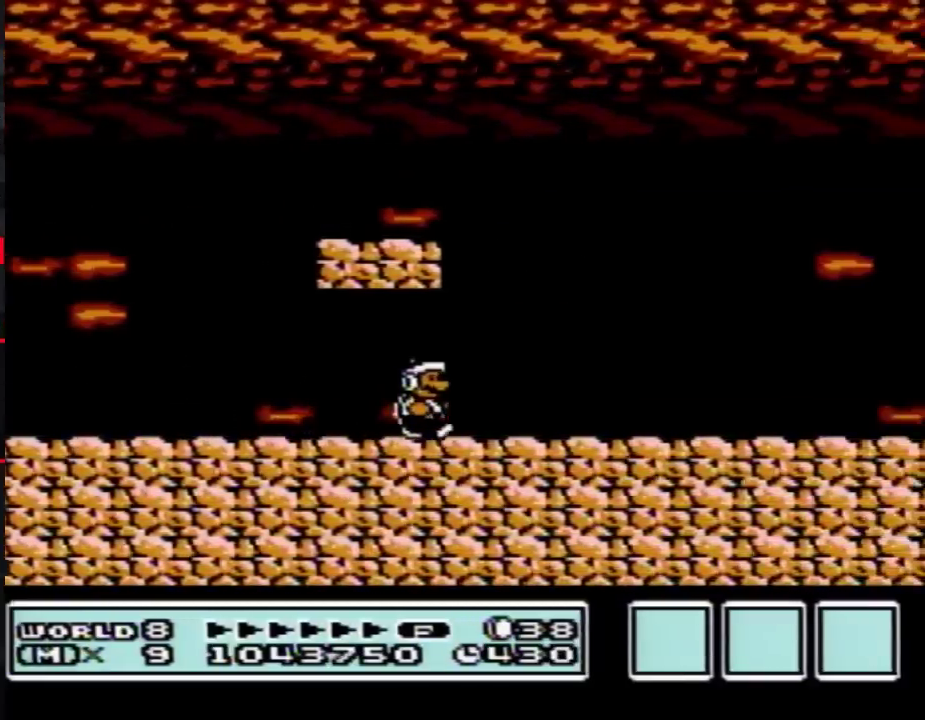
{"buttons": ["B"], "events": [[83, "DPAD_RIGHT", "up"]]}
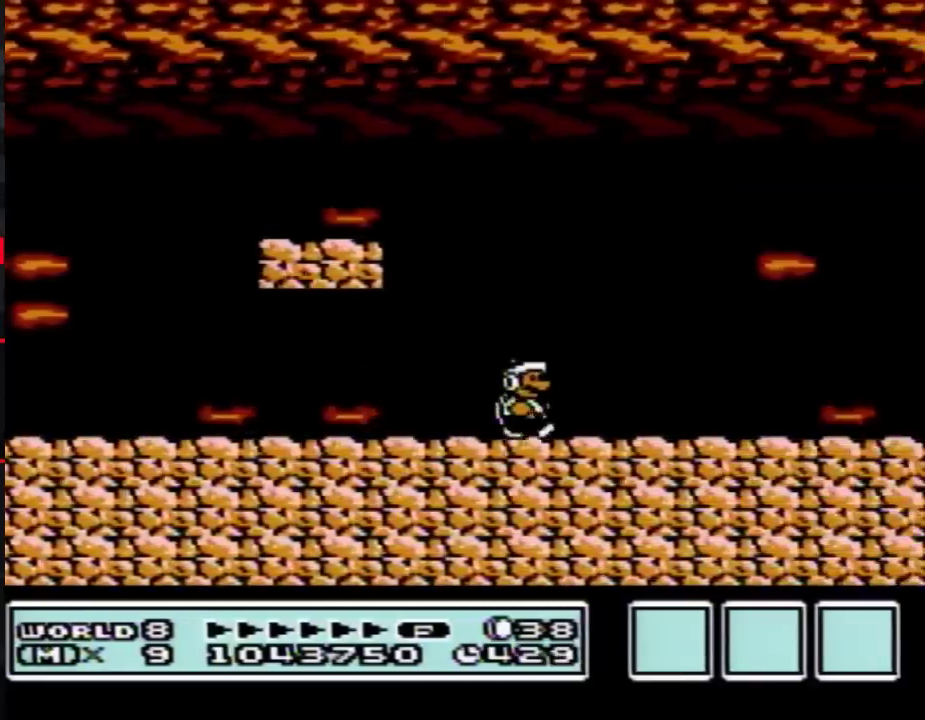
{"buttons": ["B", "DPAD_RIGHT"], "events": [[450, "DPAD_RIGHT", "down"]]}
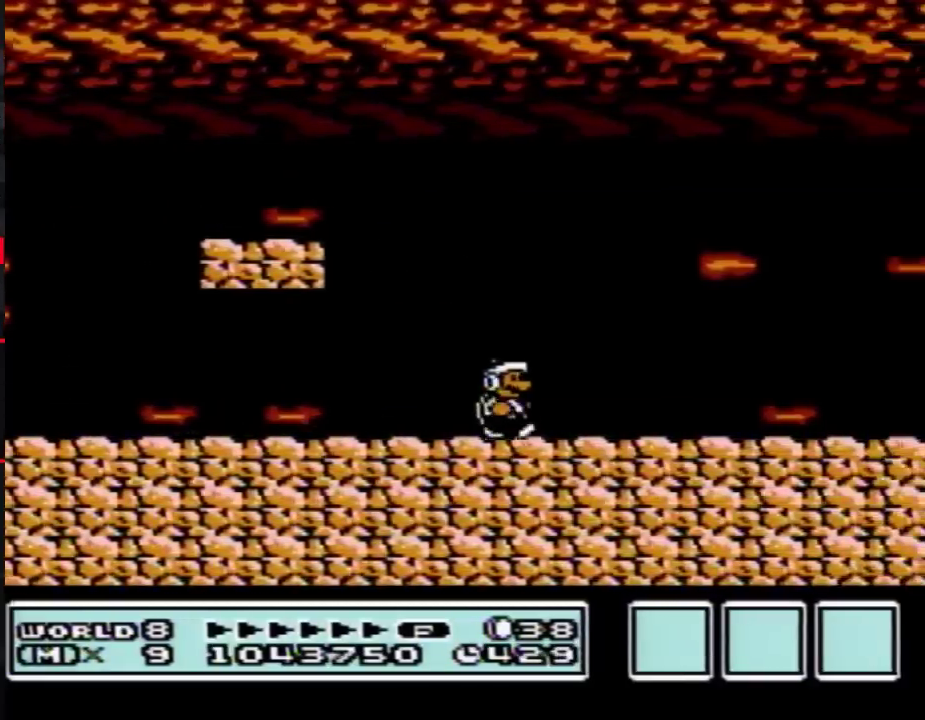
{"buttons": ["B"], "events": [[133, "DPAD_RIGHT", "up"]]}
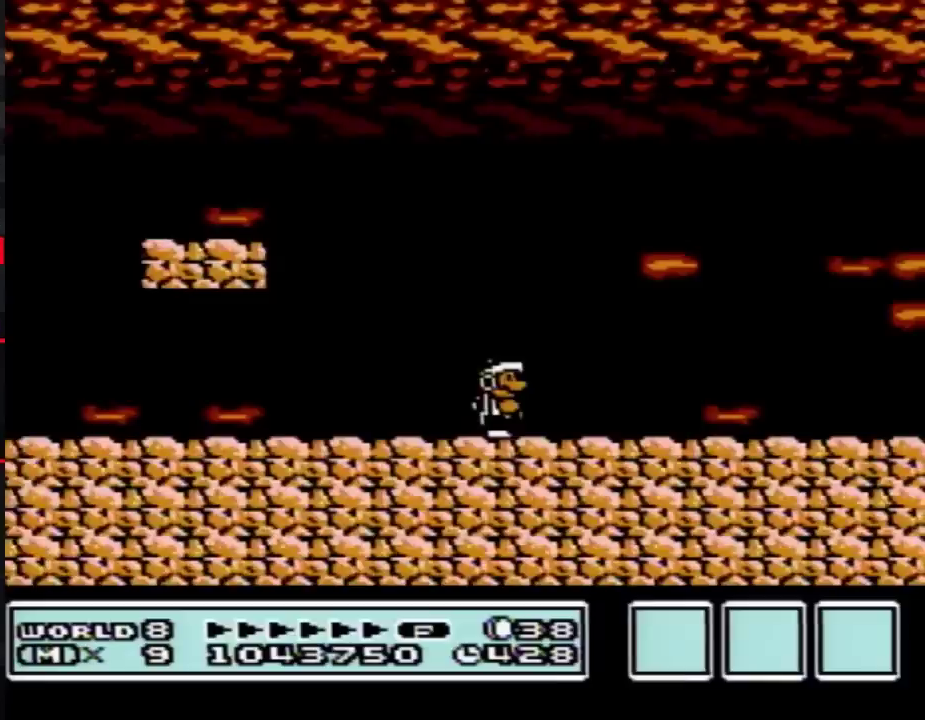
{"buttons": ["B"], "events": [[200, "DPAD_RIGHT", "down"], [350, "DPAD_RIGHT", "up"]]}
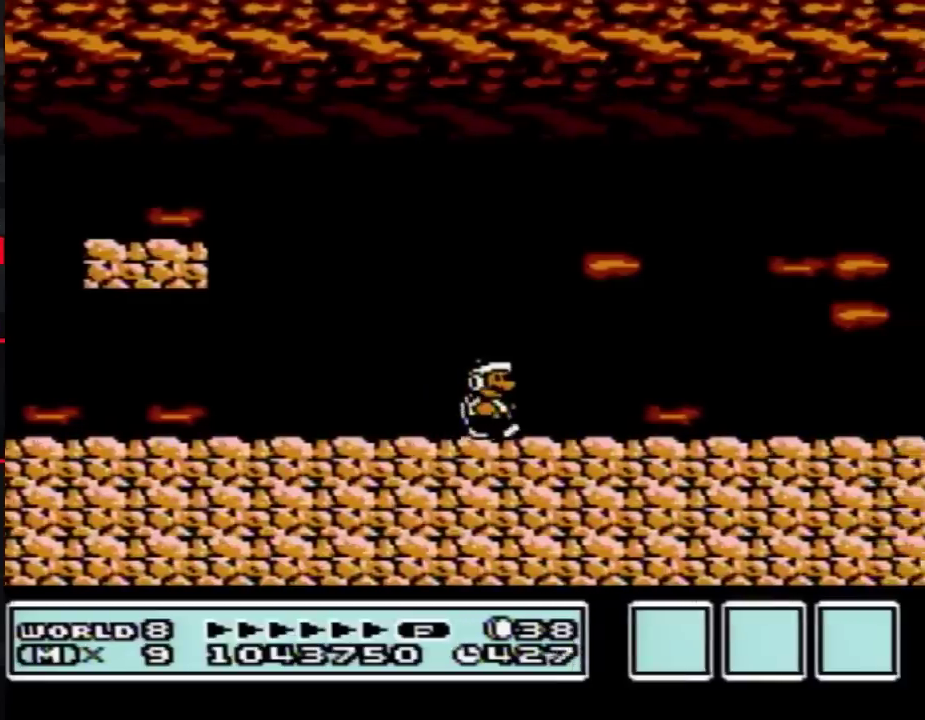
{"buttons": ["B"], "events": [[200, "DPAD_RIGHT", "down"], [483, "DPAD_RIGHT", "up"]]}
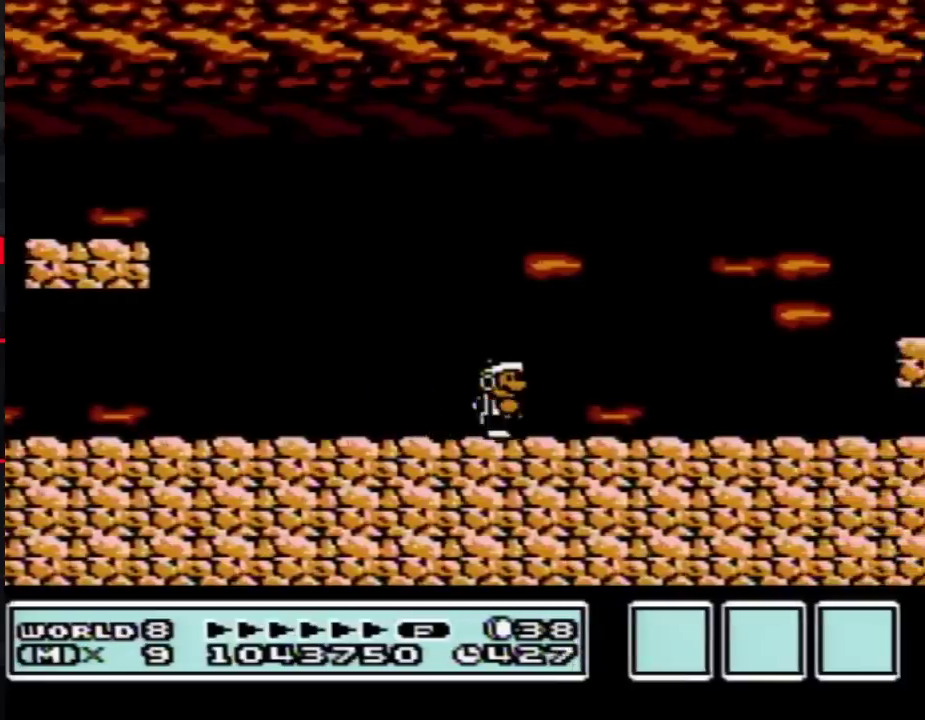
{"buttons": ["B"], "events": [[133, "DPAD_RIGHT", "down"], [333, "A", "down"], [383, "A", "up"], [383, "B", "up"], [483, "B", "down"], [483, "DPAD_RIGHT", "up"]]}
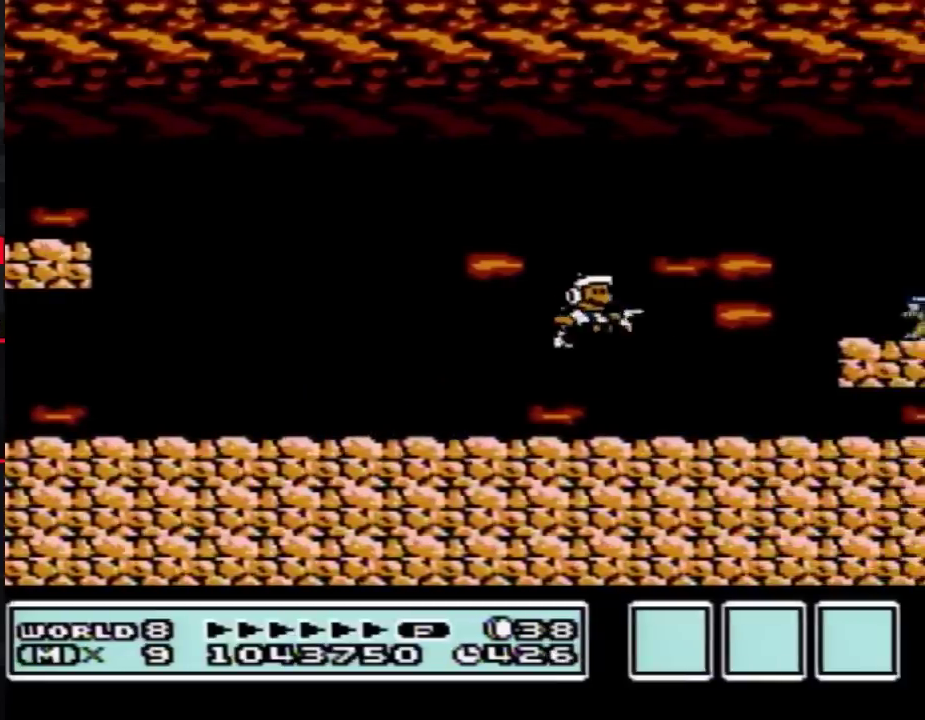
{"buttons": ["B"], "events": [[100, "DPAD_LEFT", "down"], [433, "DPAD_LEFT", "up"]]}
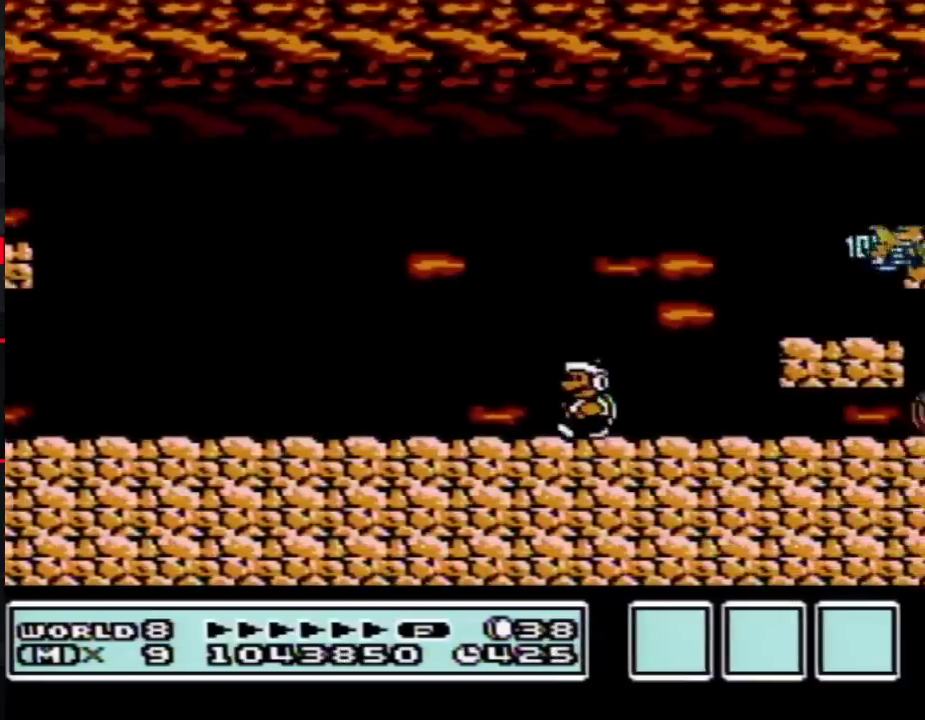
{"buttons": ["A", "B", "DPAD_RIGHT"], "events": [[150, "DPAD_RIGHT", "down"], [283, "DPAD_RIGHT", "up"], [350, "A", "down"], [400, "DPAD_RIGHT", "down"]]}
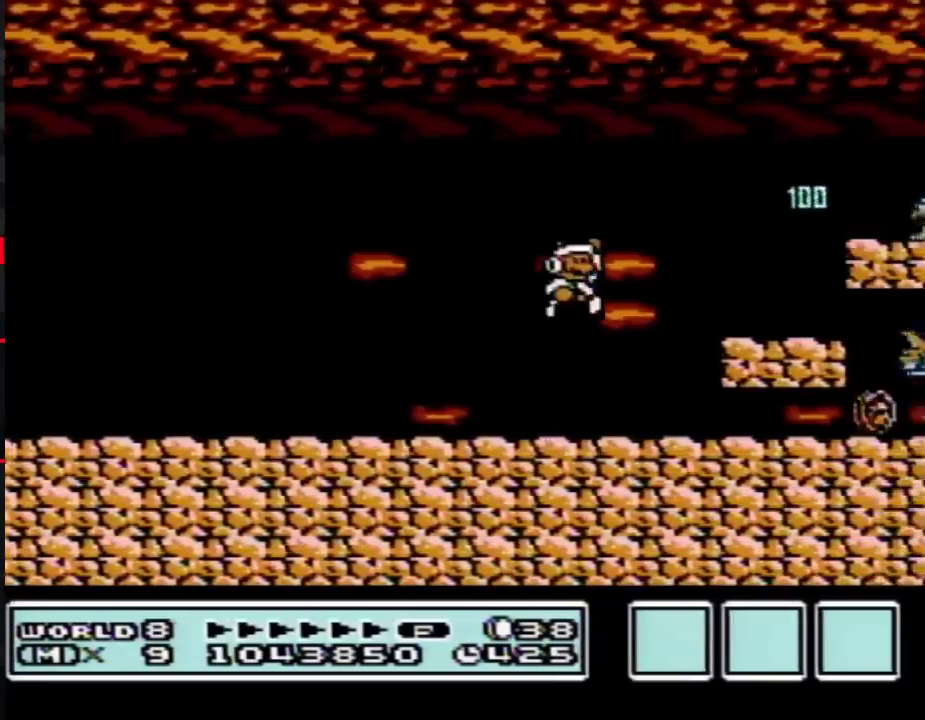
{"buttons": ["B", "DPAD_LEFT"], "events": [[133, "A", "up"], [150, "B", "up"], [217, "B", "down"], [217, "DPAD_RIGHT", "up"], [283, "DPAD_LEFT", "down"]]}
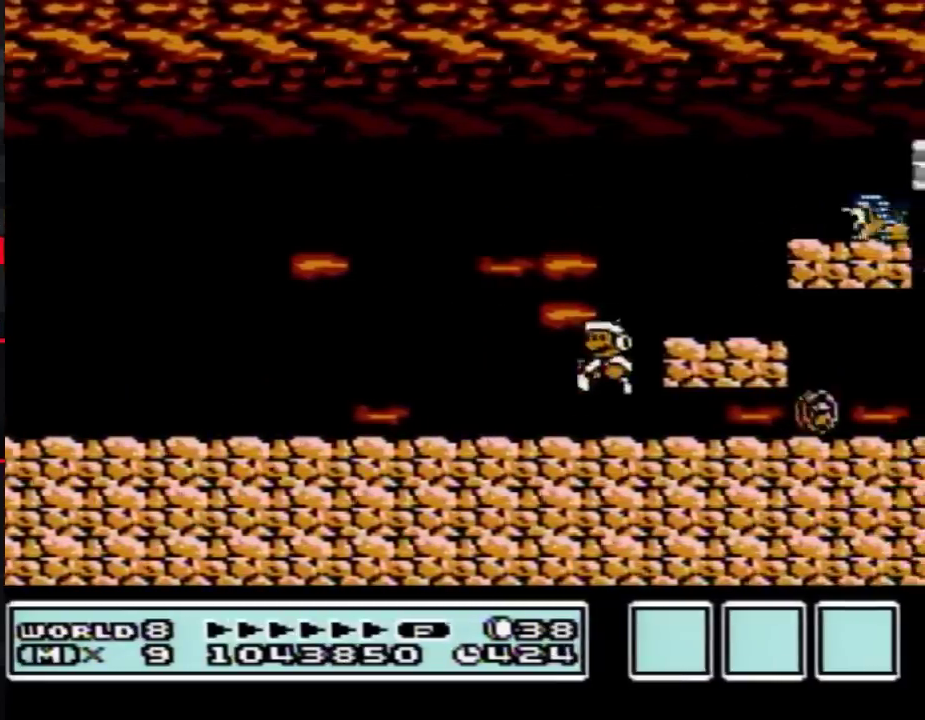
{"buttons": ["B"], "events": [[83, "DPAD_LEFT", "up"], [183, "DPAD_RIGHT", "down"], [217, "A", "down"], [383, "A", "up"], [500, "DPAD_RIGHT", "up"]]}
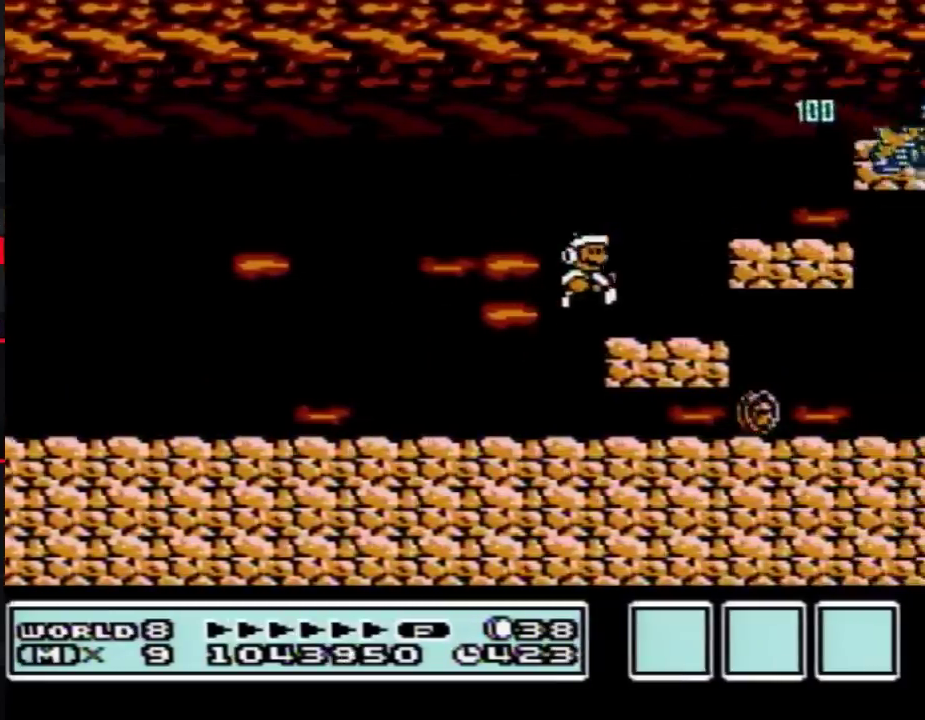
{"buttons": ["A", "B", "DPAD_RIGHT"], "events": [[83, "DPAD_LEFT", "down"], [217, "DPAD_LEFT", "up"], [250, "A", "down"], [367, "DPAD_RIGHT", "down"]]}
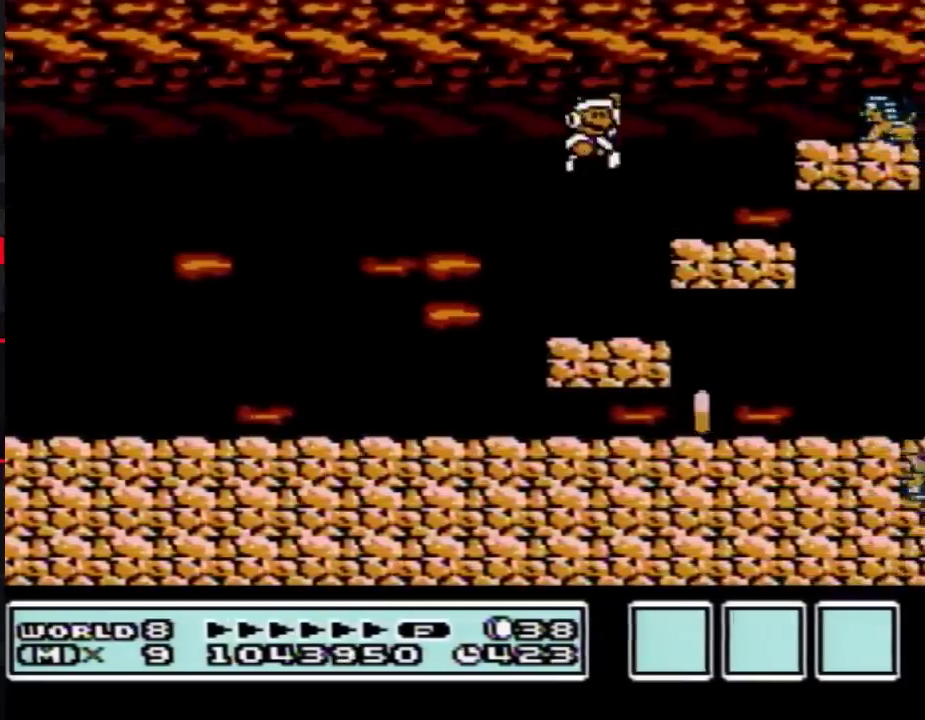
{"buttons": ["B", "DPAD_LEFT"], "events": [[33, "A", "up"], [67, "B", "up"], [83, "DPAD_RIGHT", "up"], [117, "B", "down"], [150, "DPAD_LEFT", "down"]]}
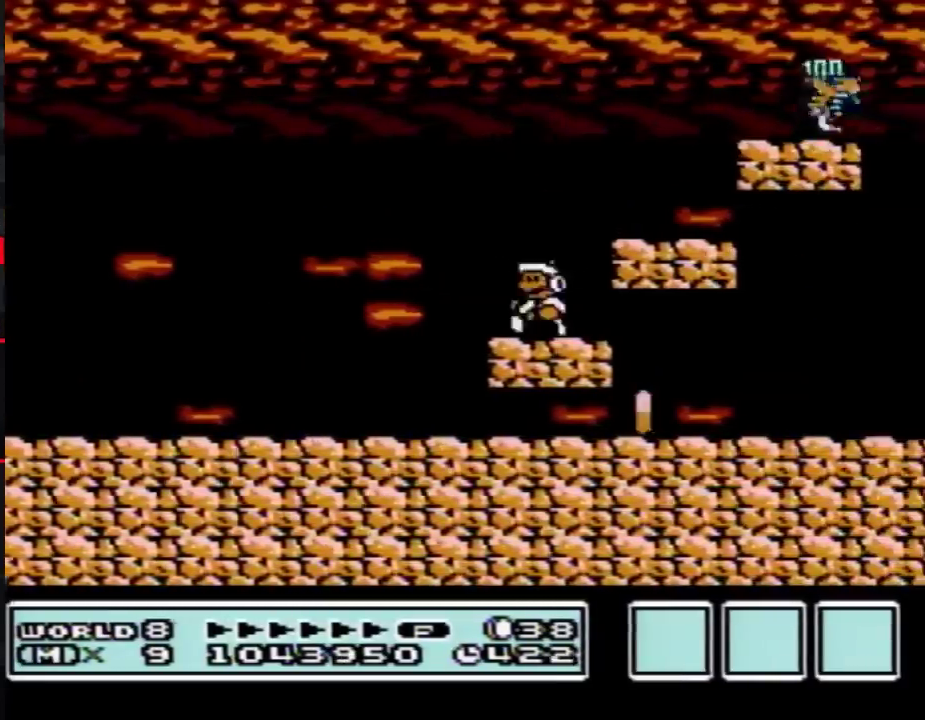
{"buttons": ["B", "DPAD_RIGHT"], "events": [[250, "DPAD_LEFT", "up"], [333, "DPAD_RIGHT", "down"]]}
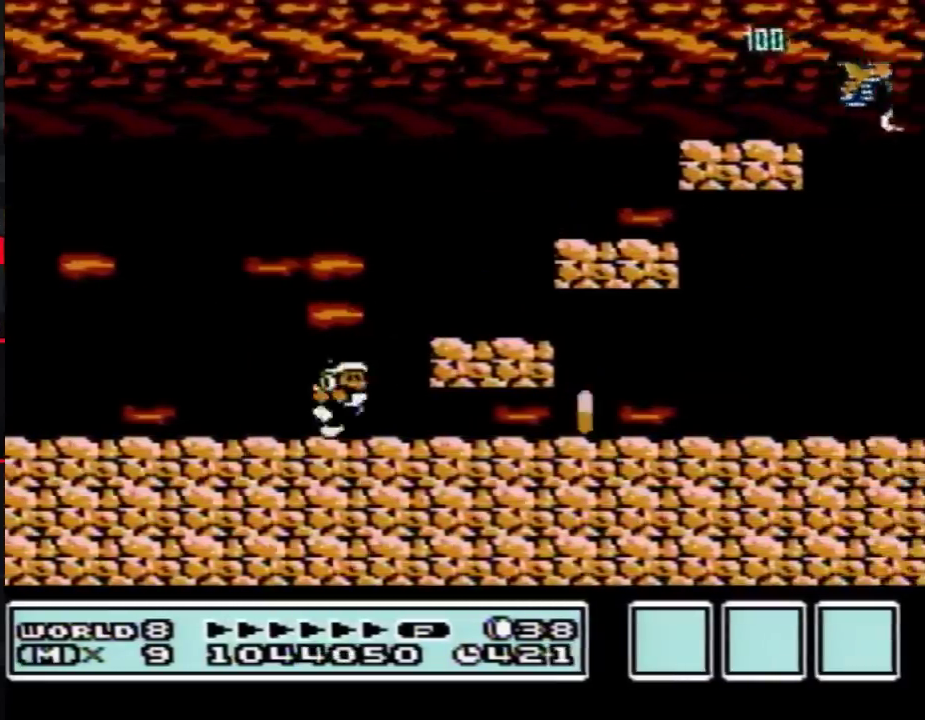
{"buttons": ["B", "DPAD_RIGHT"], "events": [[150, "A", "down"], [317, "A", "up"]]}